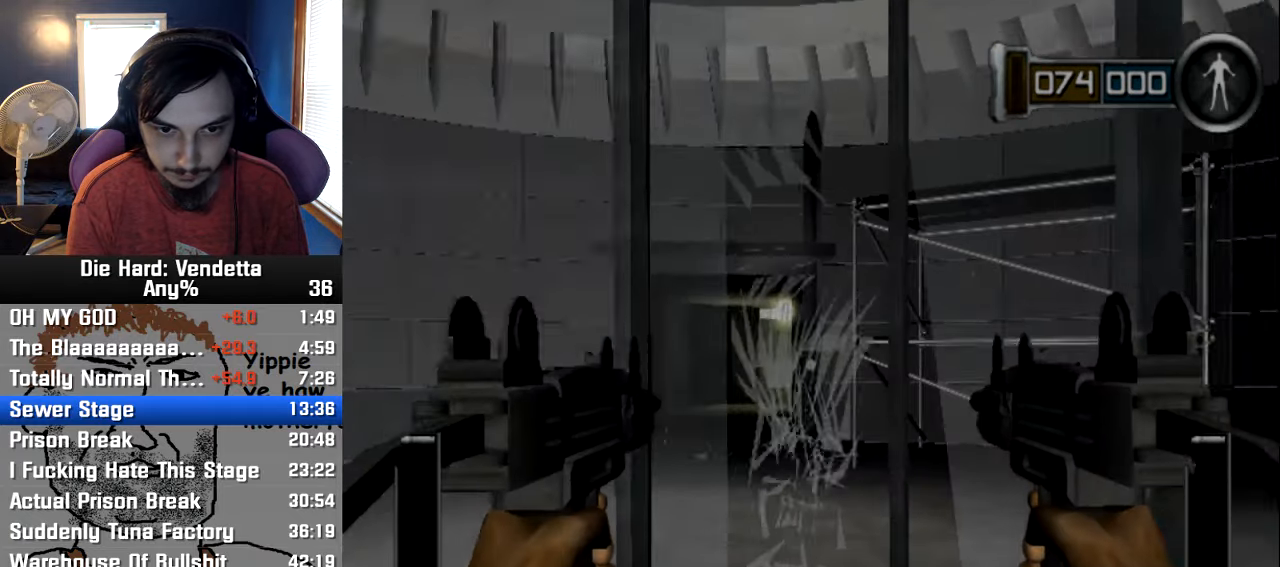
Gameplay with a controller (Nintendo layout); each line is a JSON object with the inputs held at the frame after it (dt_ms = milliseconds from this image to that frame). "events" lists button and stick changes between this image and that frame as [ms after this image, input, new state], when the widget could be followed in between. Not read: L2 L3 R3.
{"dt_ms": 500, "buttons": [], "left_stick": "up", "right_stick": "center", "events": []}
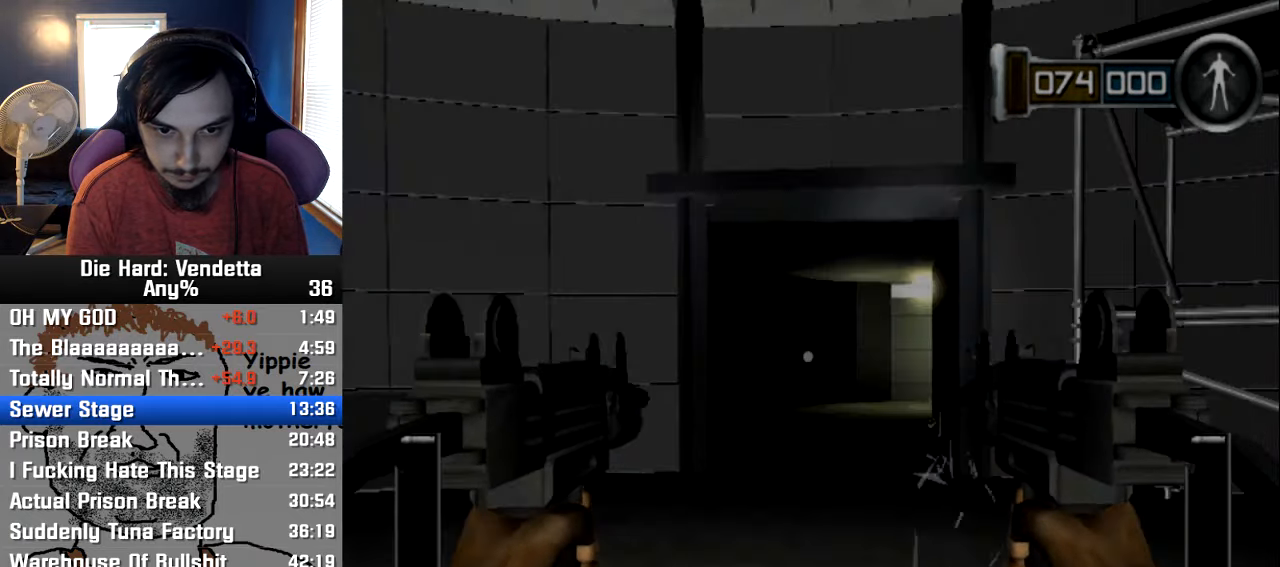
{"dt_ms": 500, "buttons": [], "left_stick": "up", "right_stick": "center", "events": []}
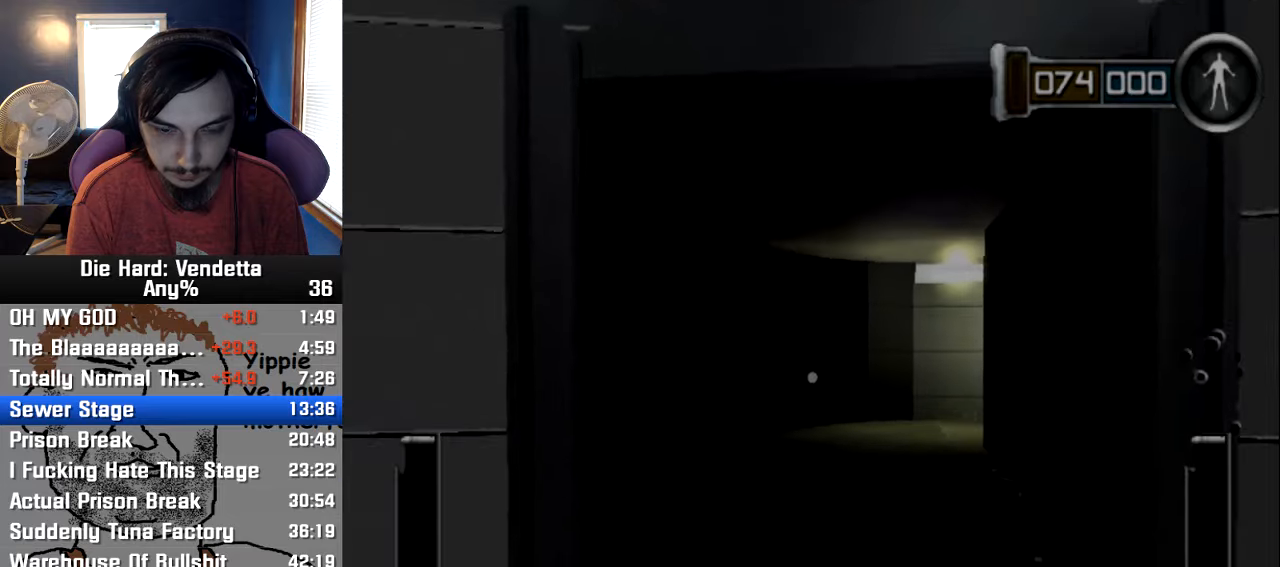
{"dt_ms": 500, "buttons": [], "left_stick": "up", "right_stick": "center", "events": []}
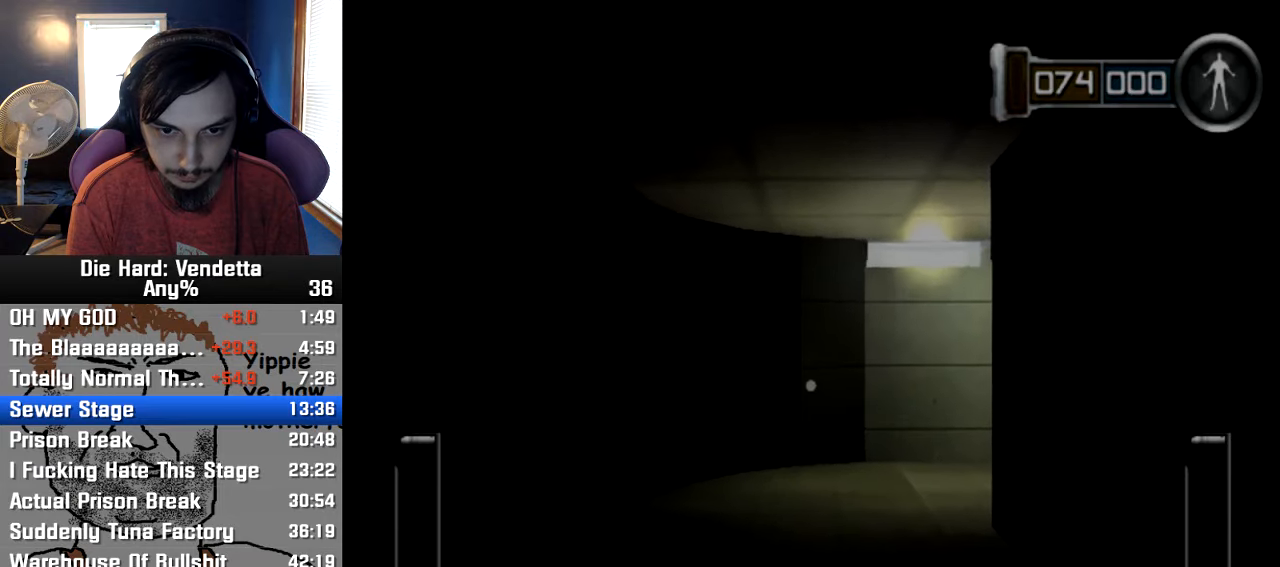
{"dt_ms": 500, "buttons": [], "left_stick": "up", "right_stick": "center", "events": []}
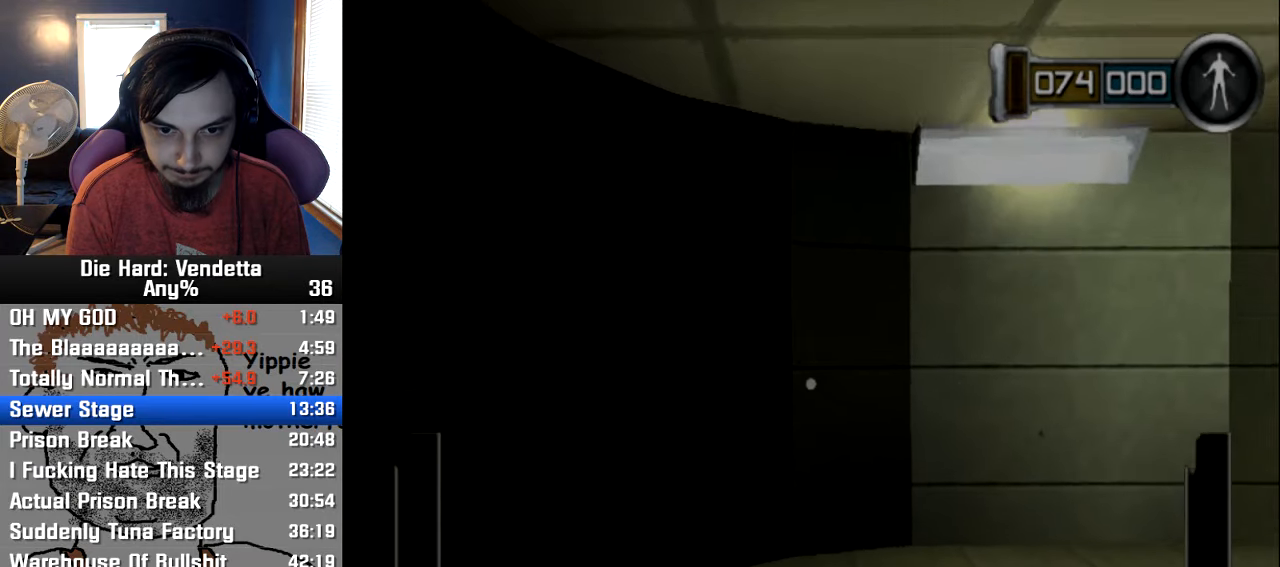
{"dt_ms": 500, "buttons": [], "left_stick": "up-right", "right_stick": "right", "events": [[50, "left_stick", "down-right"], [283, "right_stick", "right"], [417, "left_stick", "up-right"]]}
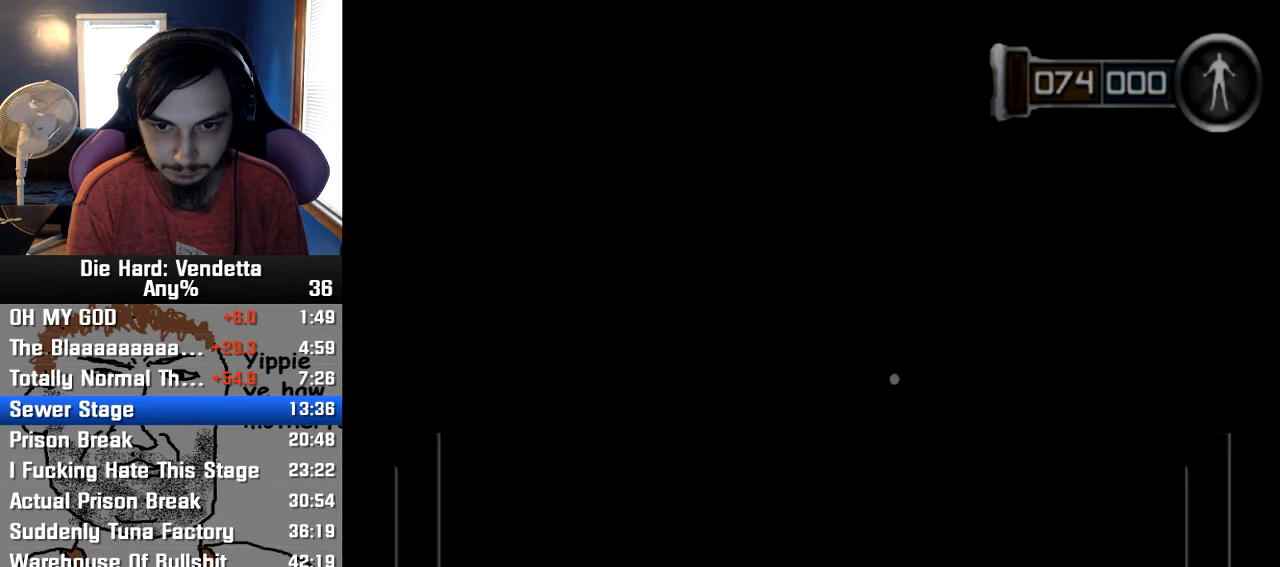
{"dt_ms": 500, "buttons": [], "left_stick": "up", "right_stick": "right", "events": [[350, "left_stick", "up"]]}
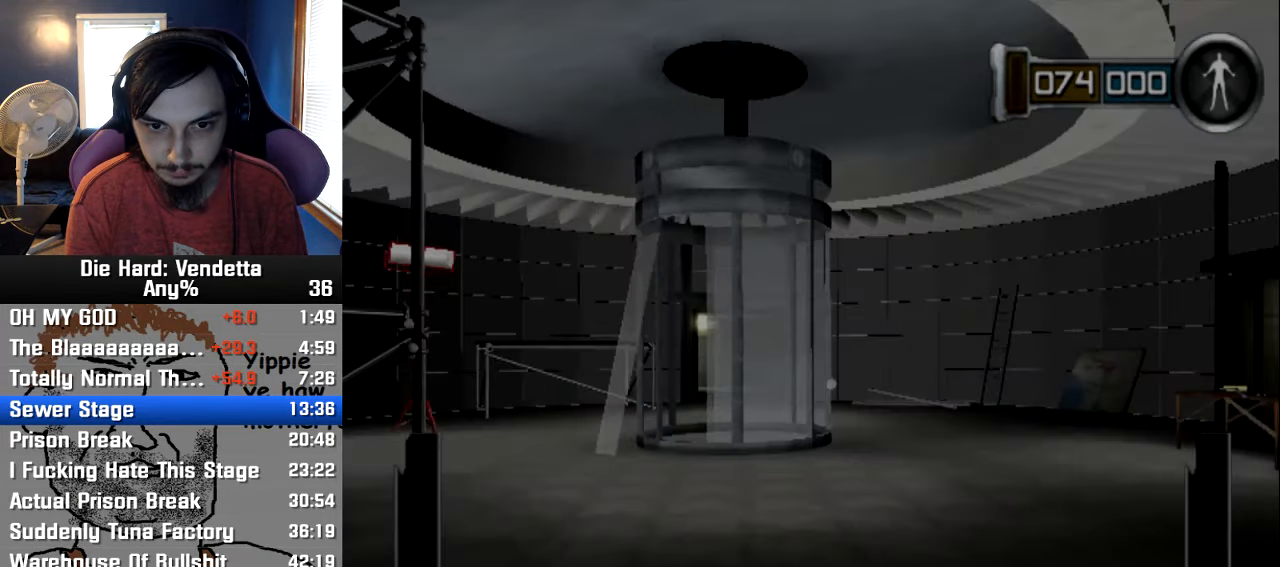
{"dt_ms": 500, "buttons": [], "left_stick": "up", "right_stick": "center", "events": [[200, "right_stick", "center"]]}
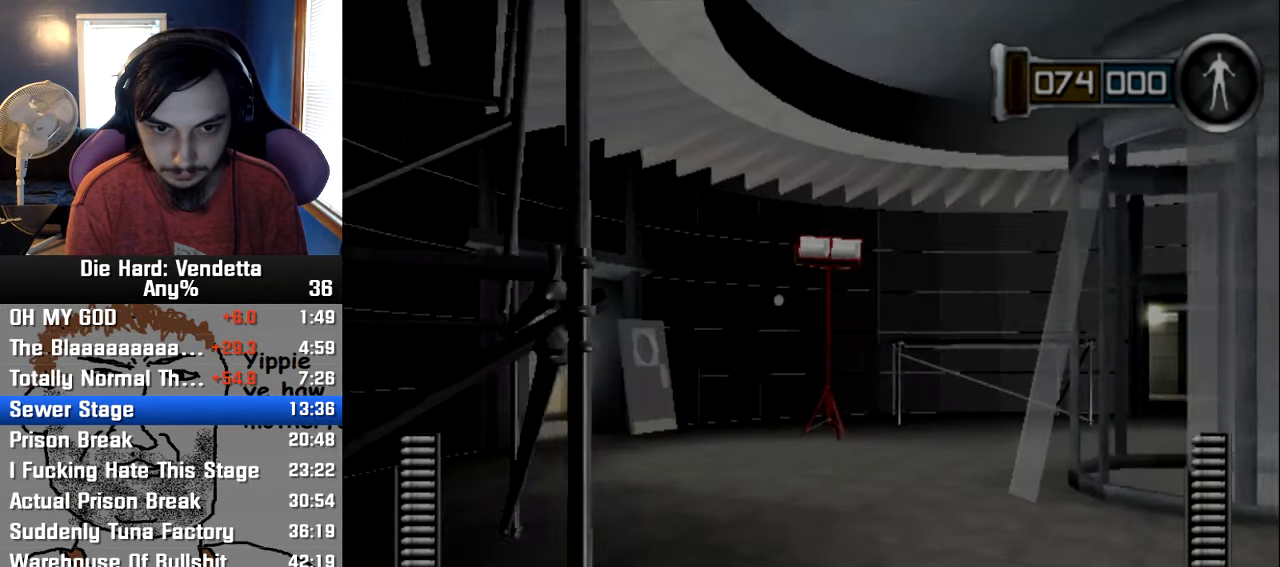
{"dt_ms": 500, "buttons": [], "left_stick": "up", "right_stick": "center", "events": []}
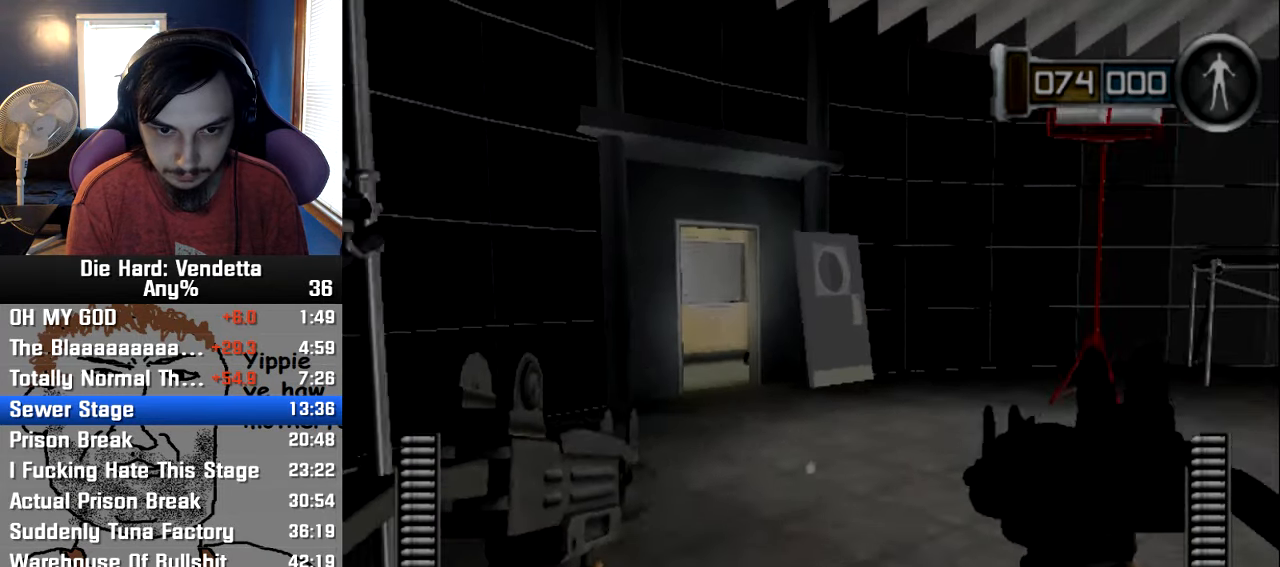
{"dt_ms": 500, "buttons": [], "left_stick": "up", "right_stick": "center", "events": []}
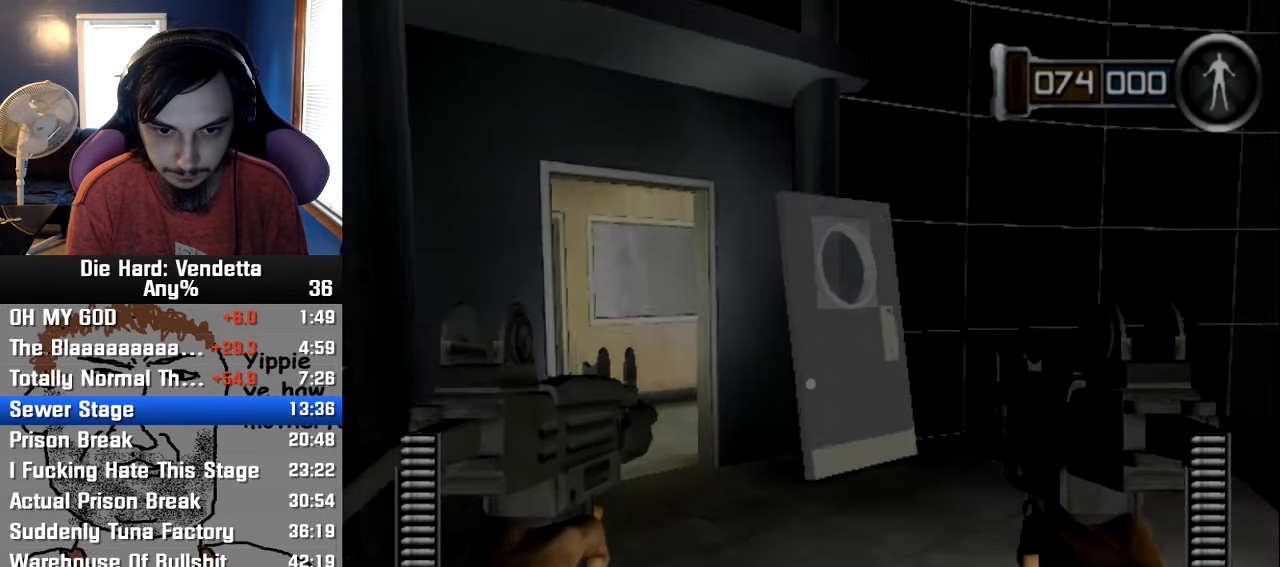
{"dt_ms": 500, "buttons": [], "left_stick": "up-right", "right_stick": "center", "events": [[283, "left_stick", "up-right"]]}
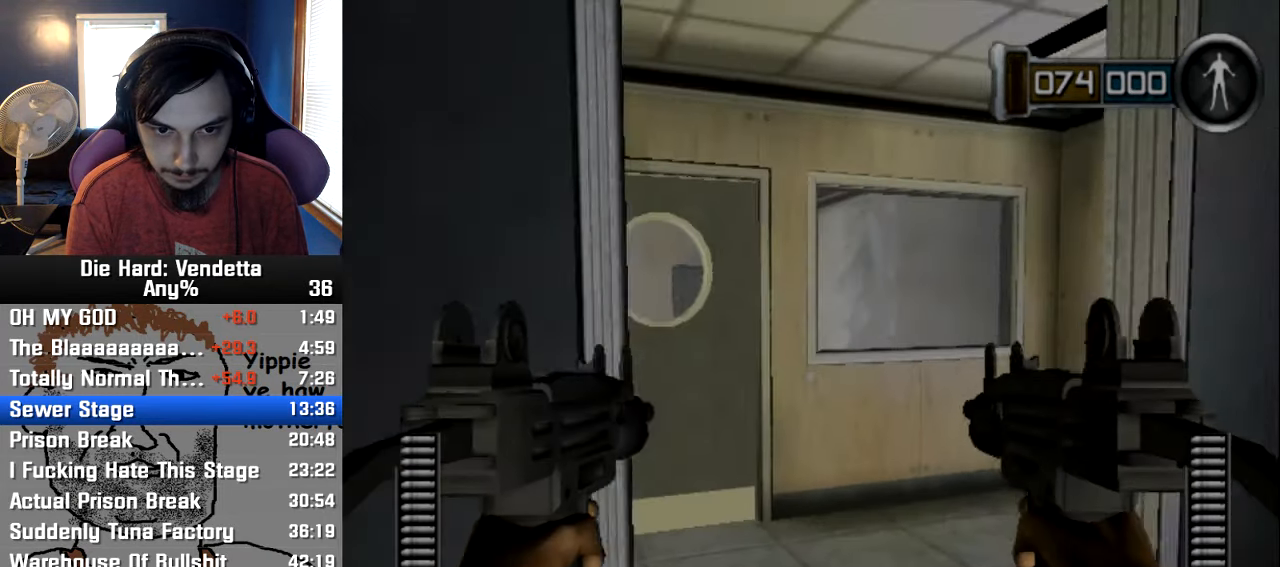
{"dt_ms": 500, "buttons": ["A"], "left_stick": "up", "right_stick": "center", "events": [[83, "left_stick", "up"], [450, "A", "down"]]}
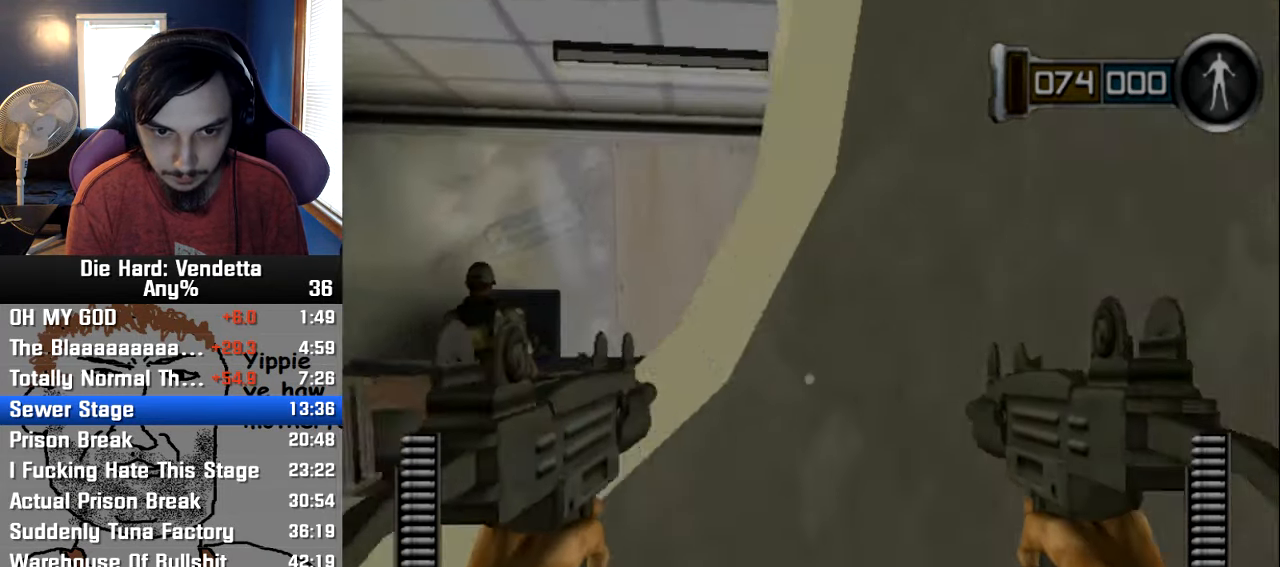
{"dt_ms": 1000, "buttons": ["A"], "left_stick": "up-right", "right_stick": "center"}
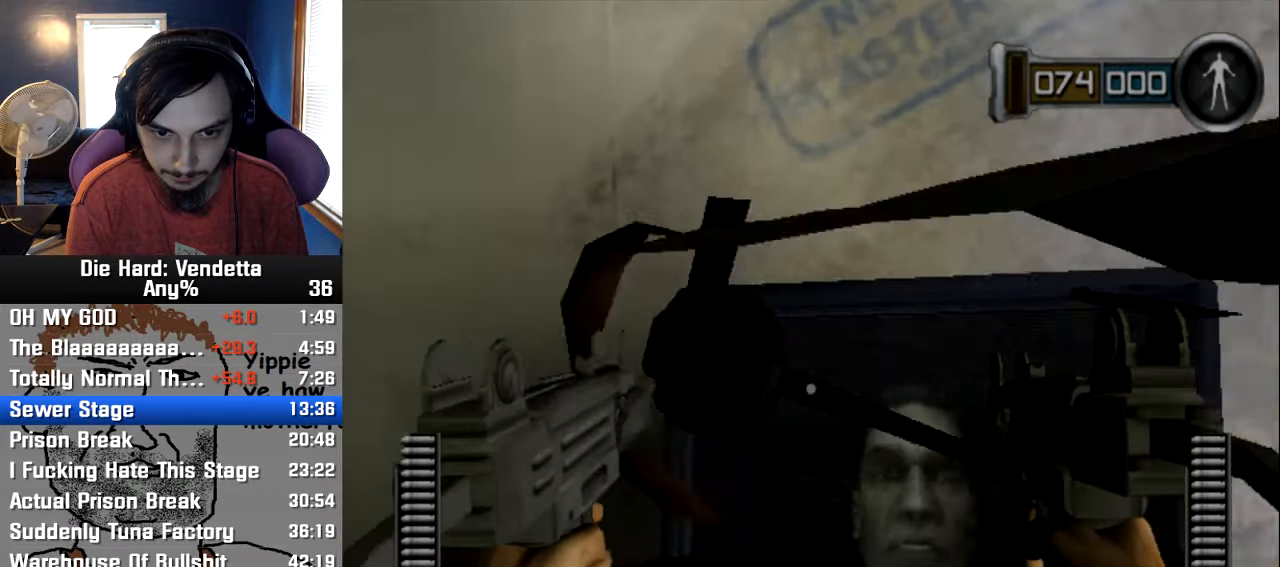
{"dt_ms": 500, "buttons": [], "left_stick": "center", "right_stick": "center", "events": [[17, "A", "up"], [17, "left_stick", "center"], [67, "A", "down"], [150, "A", "up"], [217, "A", "down"], [300, "A", "up"], [367, "A", "down"], [467, "A", "up"]]}
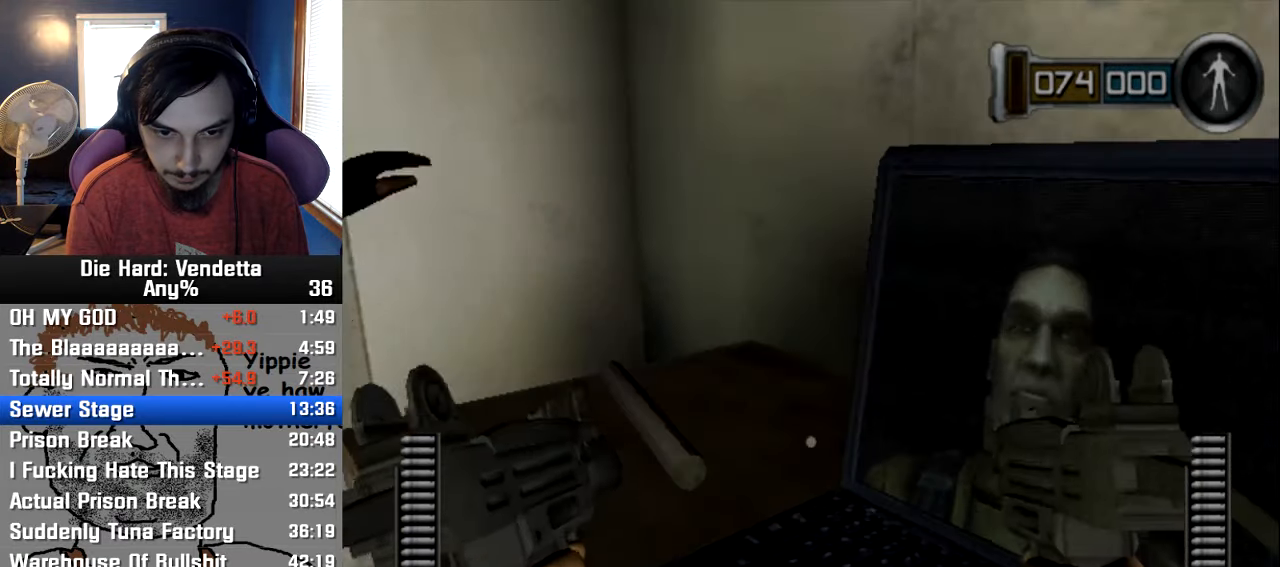
{"dt_ms": 500, "buttons": [], "left_stick": "left", "right_stick": "center", "events": [[17, "A", "down"], [117, "A", "up"], [184, "A", "down"], [184, "X", "down"], [267, "A", "up"], [267, "X", "up"], [317, "A", "down"], [417, "A", "up"], [434, "left_stick", "left"]]}
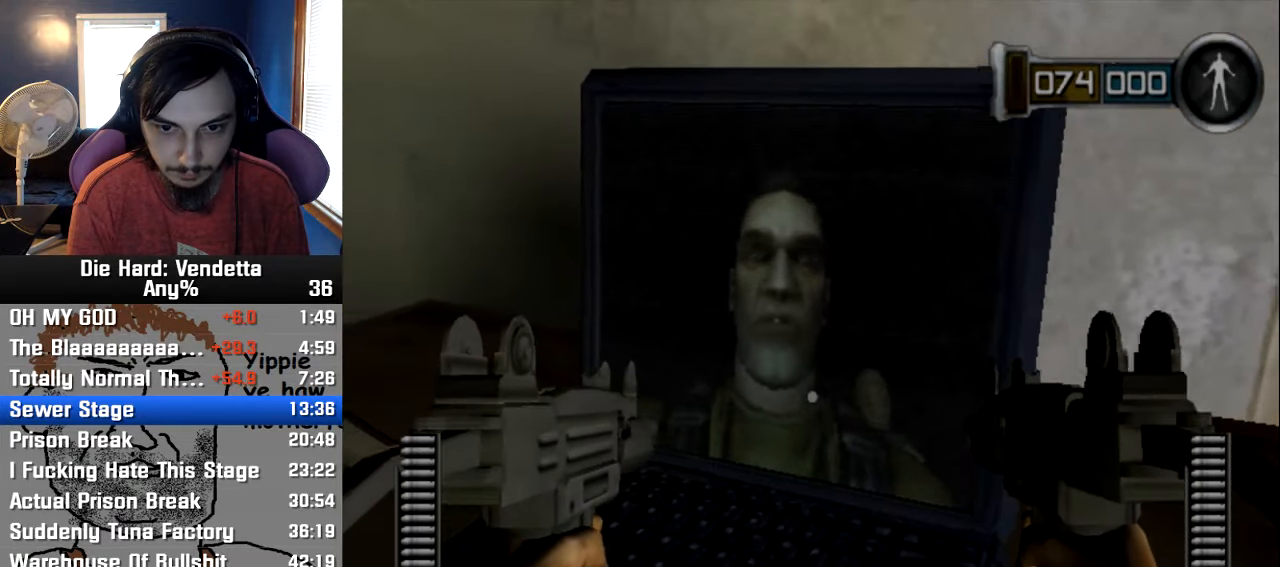
{"dt_ms": 500, "buttons": ["A"], "left_stick": "center", "right_stick": "center", "events": [[50, "left_stick", "center"], [267, "A", "down"], [350, "A", "up"], [434, "A", "down"]]}
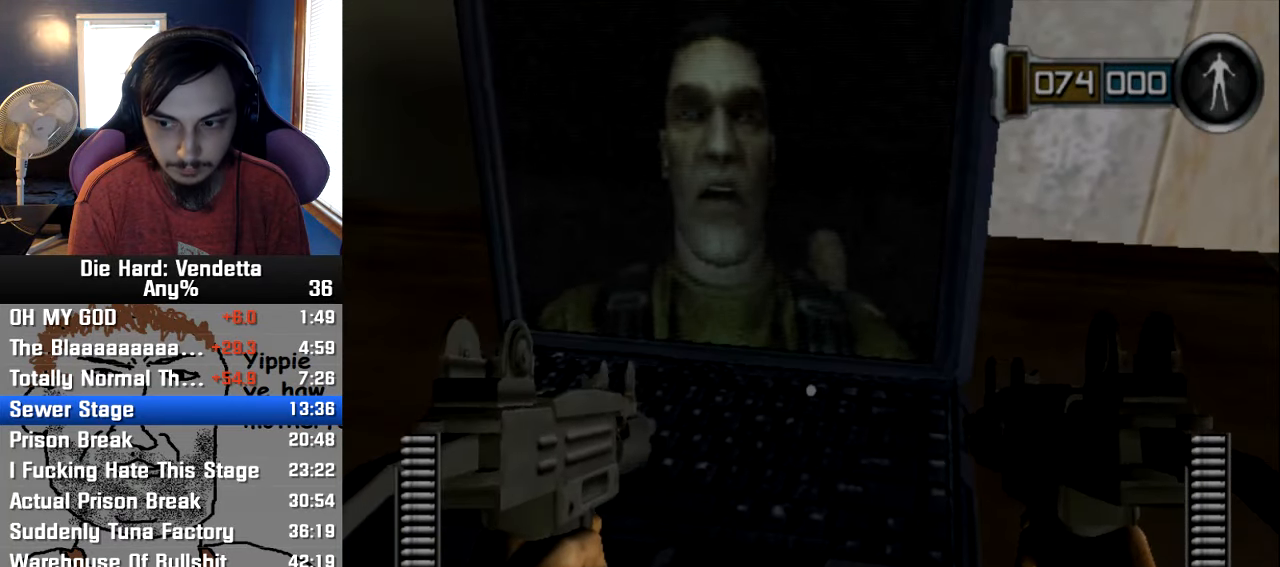
{"dt_ms": 500, "buttons": [], "left_stick": "center", "right_stick": "center", "events": [[150, "A", "up"], [234, "A", "down"], [234, "X", "down"], [317, "A", "up"], [317, "X", "up"], [384, "A", "down"], [384, "X", "down"], [484, "A", "up"], [484, "X", "up"]]}